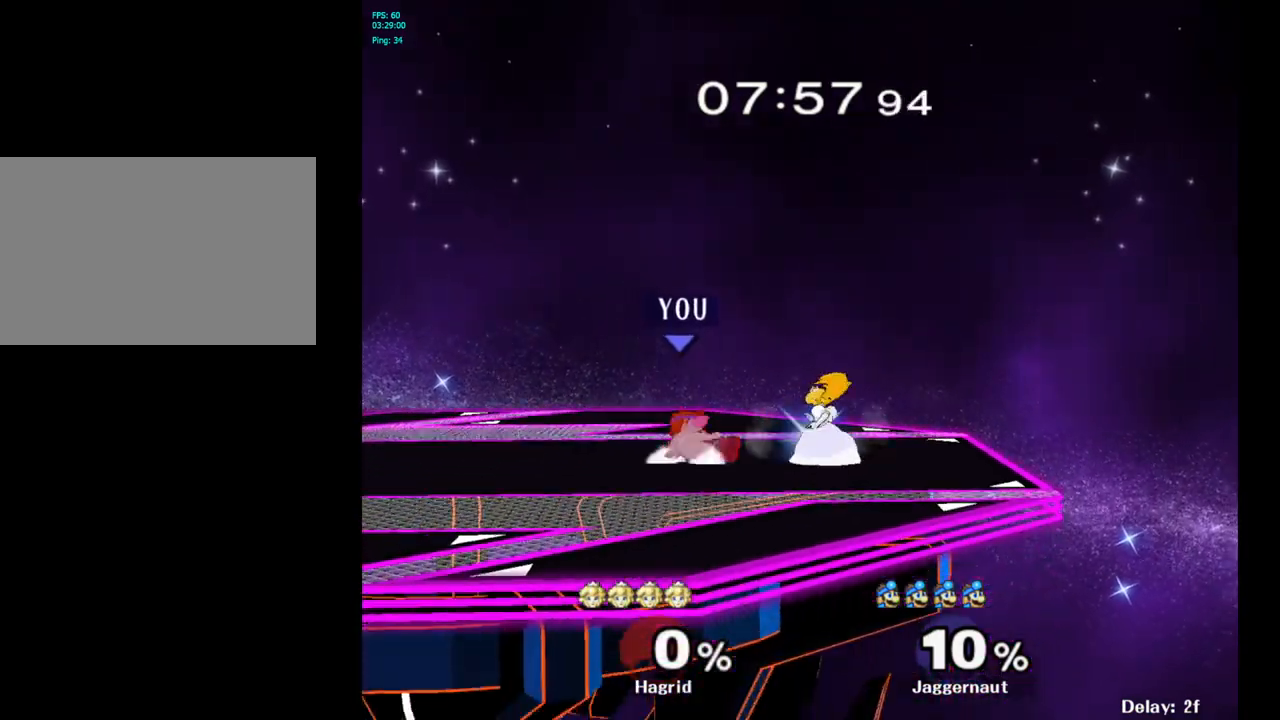
Gameplay with a controller (Nintendo layout); each line is a JSON object with the inputs held at the frame after it. "events" lists button and stick changes between this image and that frame as [ms after this image, input, new state], when the widget could be followed in between. Not read: L3 R3.
{"buttons": ["Y", "R1"], "left_stick": "center", "right_stick": "center", "events": [[17, "R1", "down"], [150, "left_stick", "center"], [417, "Y", "down"]]}
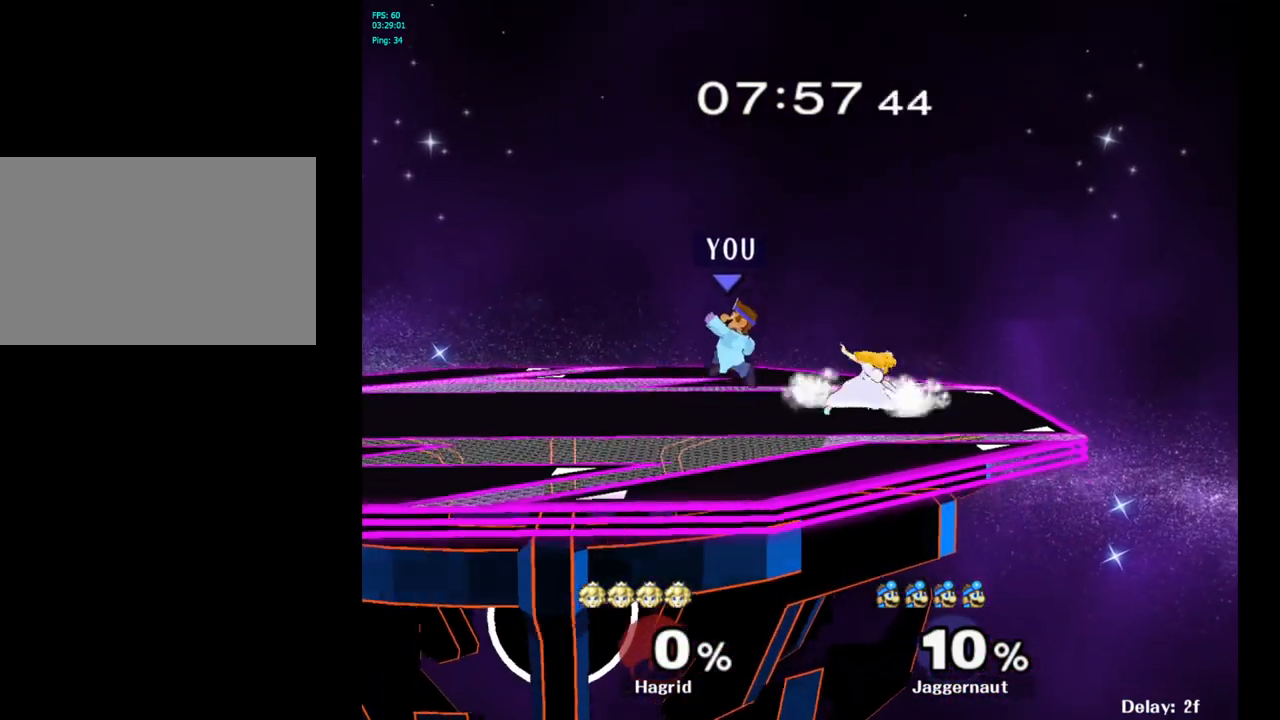
{"buttons": [], "left_stick": "down", "right_stick": "up-right", "events": [[50, "left_stick", "right"], [83, "Y", "up"], [117, "R1", "up"], [283, "left_stick", "center"], [467, "left_stick", "down"], [500, "right_stick", "up-right"]]}
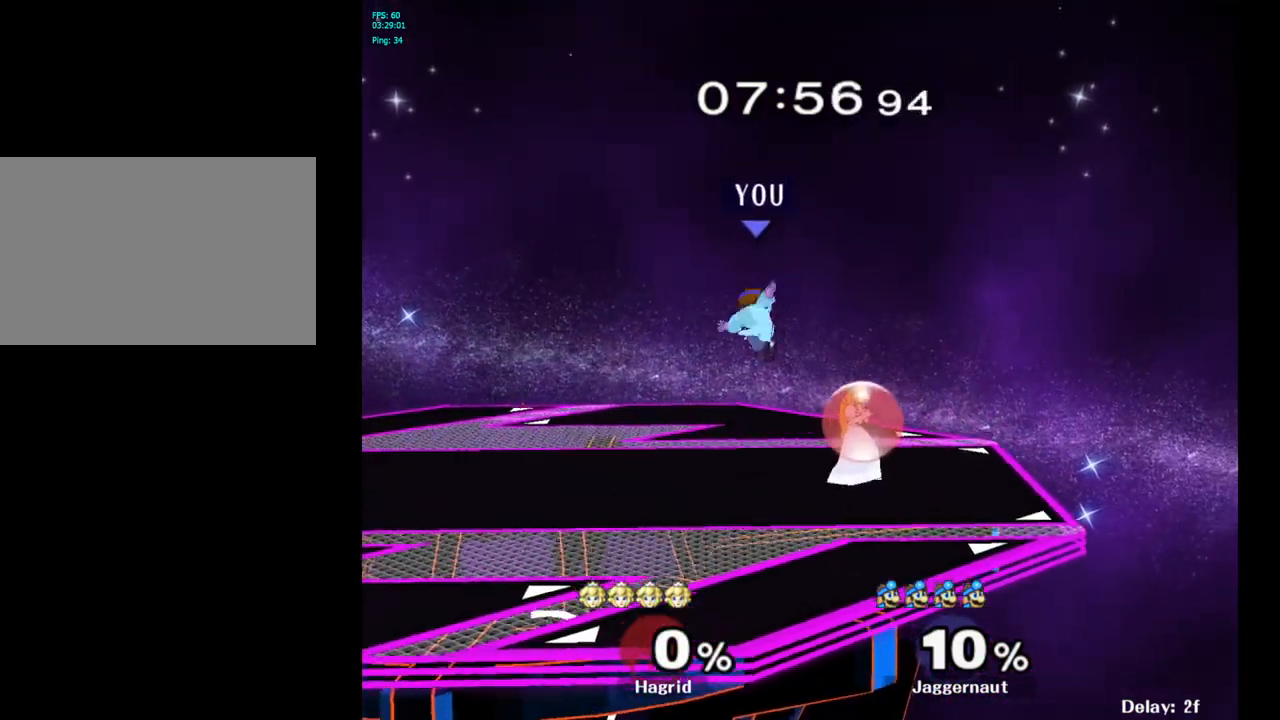
{"buttons": [], "left_stick": "center", "right_stick": "center", "events": [[50, "right_stick", "center"], [100, "left_stick", "left"], [217, "R1", "down"], [383, "R1", "up"], [433, "left_stick", "center"]]}
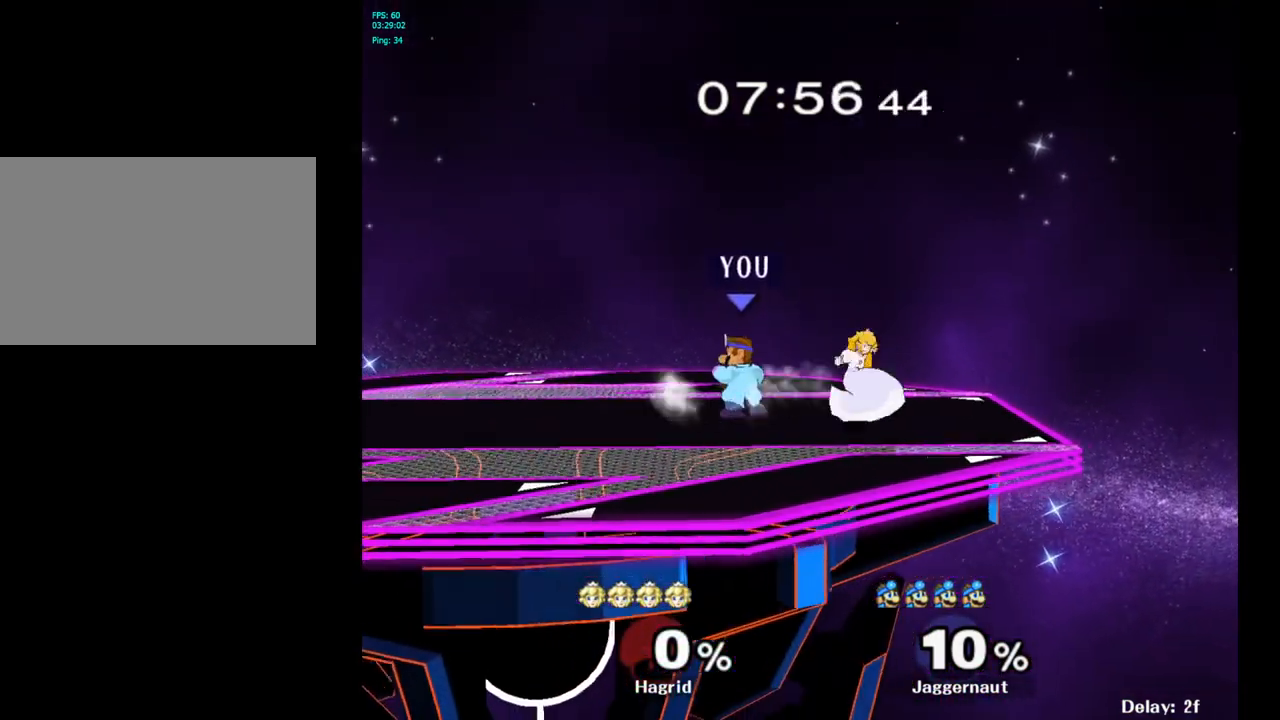
{"buttons": [], "left_stick": "center", "right_stick": "center", "events": [[33, "Y", "down"], [83, "Y", "up"], [183, "left_stick", "left"], [450, "left_stick", "center"]]}
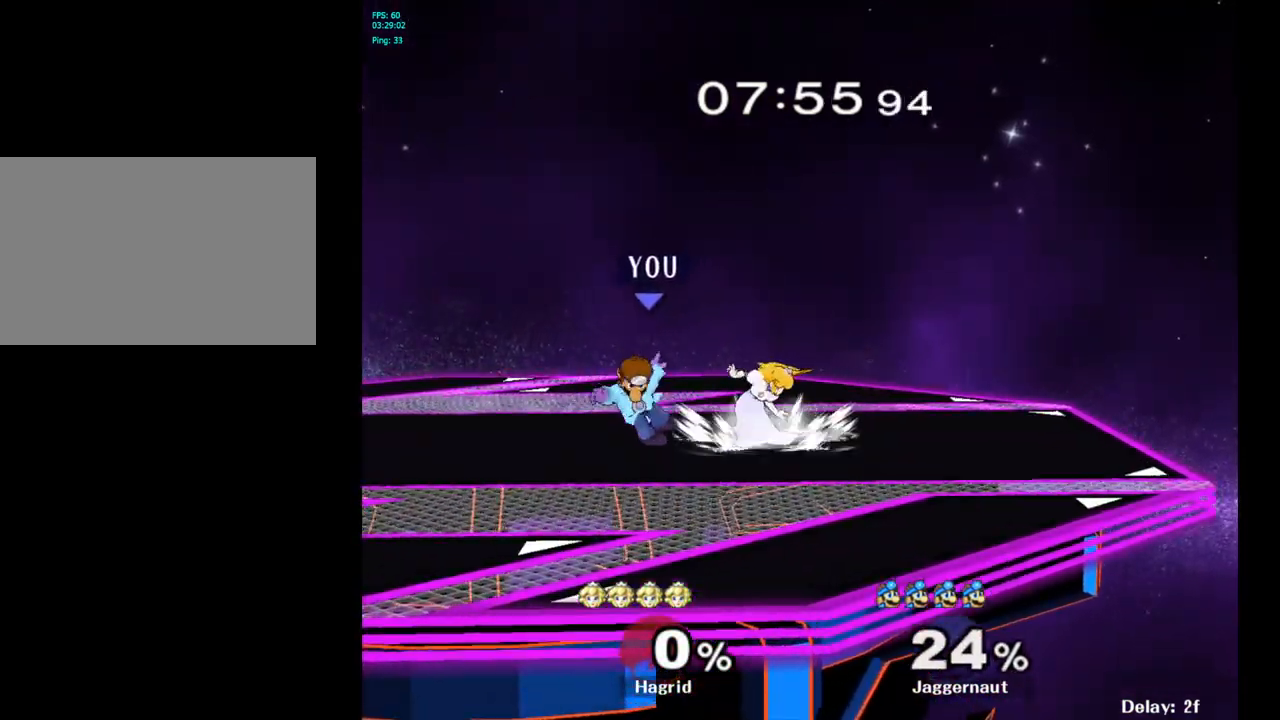
{"buttons": [], "left_stick": "center", "right_stick": "center", "events": [[183, "Y", "down"], [233, "Y", "up"], [233, "left_stick", "left"], [450, "left_stick", "center"]]}
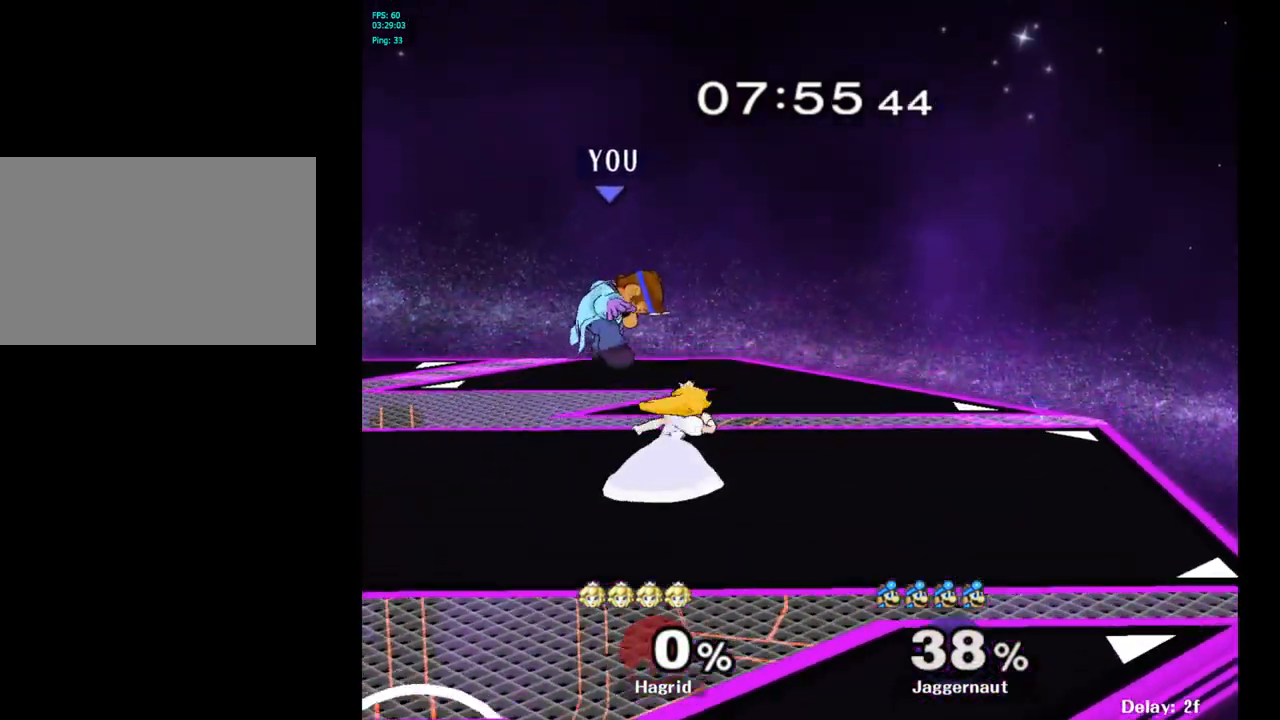
{"buttons": ["Y"], "left_stick": "center", "right_stick": "center", "events": [[367, "Y", "down"], [383, "Y", "up"], [450, "Y", "down"]]}
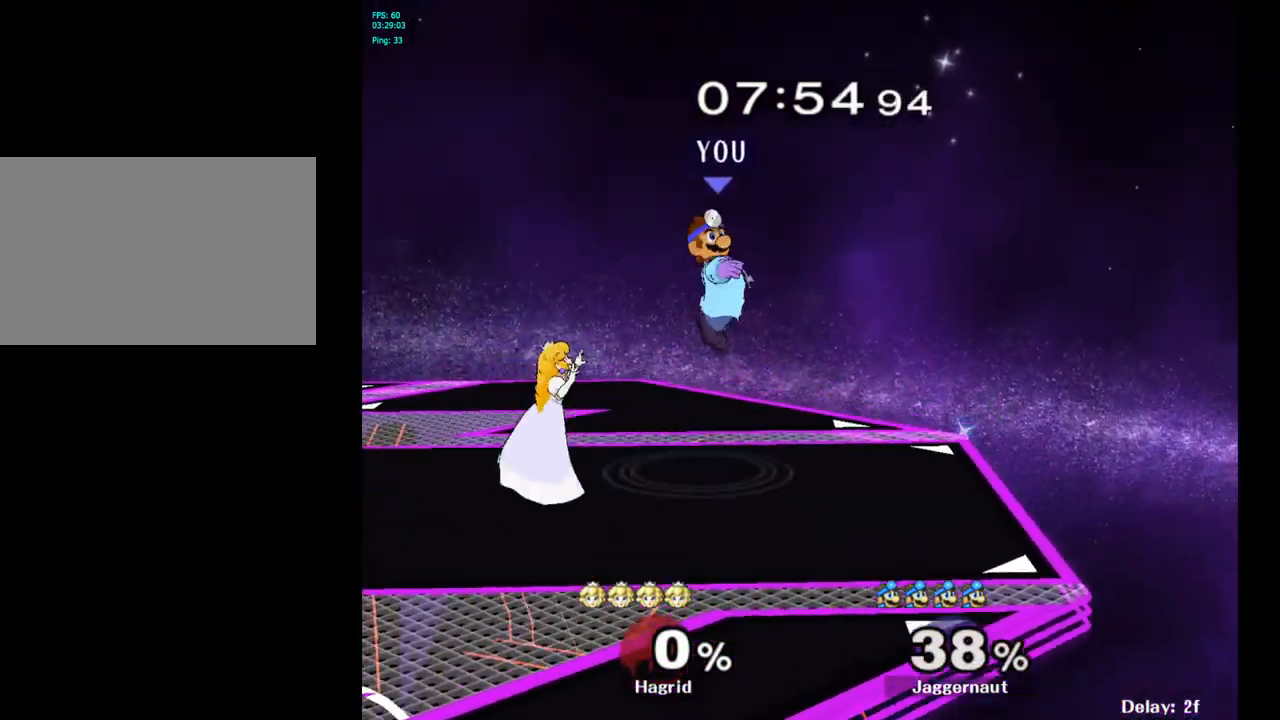
{"buttons": [], "left_stick": "up-left", "right_stick": "center", "events": [[83, "Y", "up"], [83, "left_stick", "up-left"], [183, "left_stick", "center"], [283, "left_stick", "left"], [350, "right_stick", "left"], [400, "right_stick", "center"], [450, "left_stick", "up-left"]]}
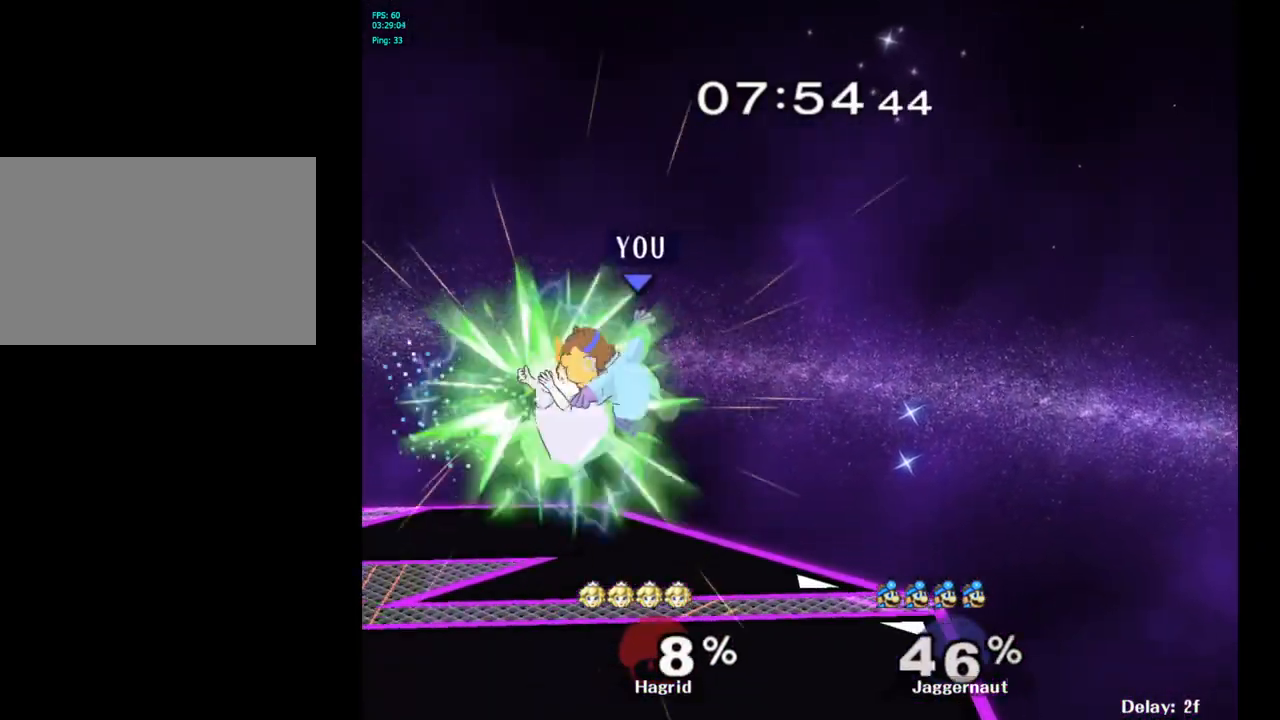
{"buttons": [], "left_stick": "right", "right_stick": "center", "events": [[417, "left_stick", "right"]]}
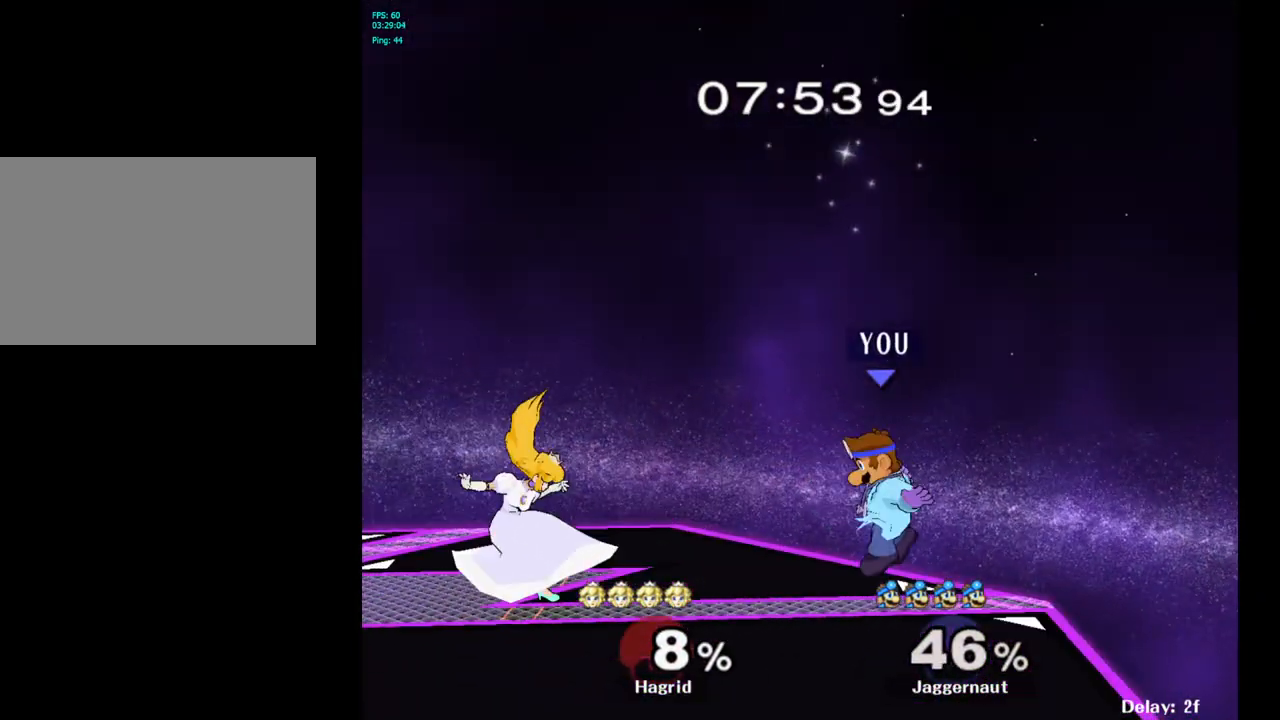
{"buttons": ["Y"], "left_stick": "center", "right_stick": "center", "events": [[67, "left_stick", "center"], [300, "Y", "down"]]}
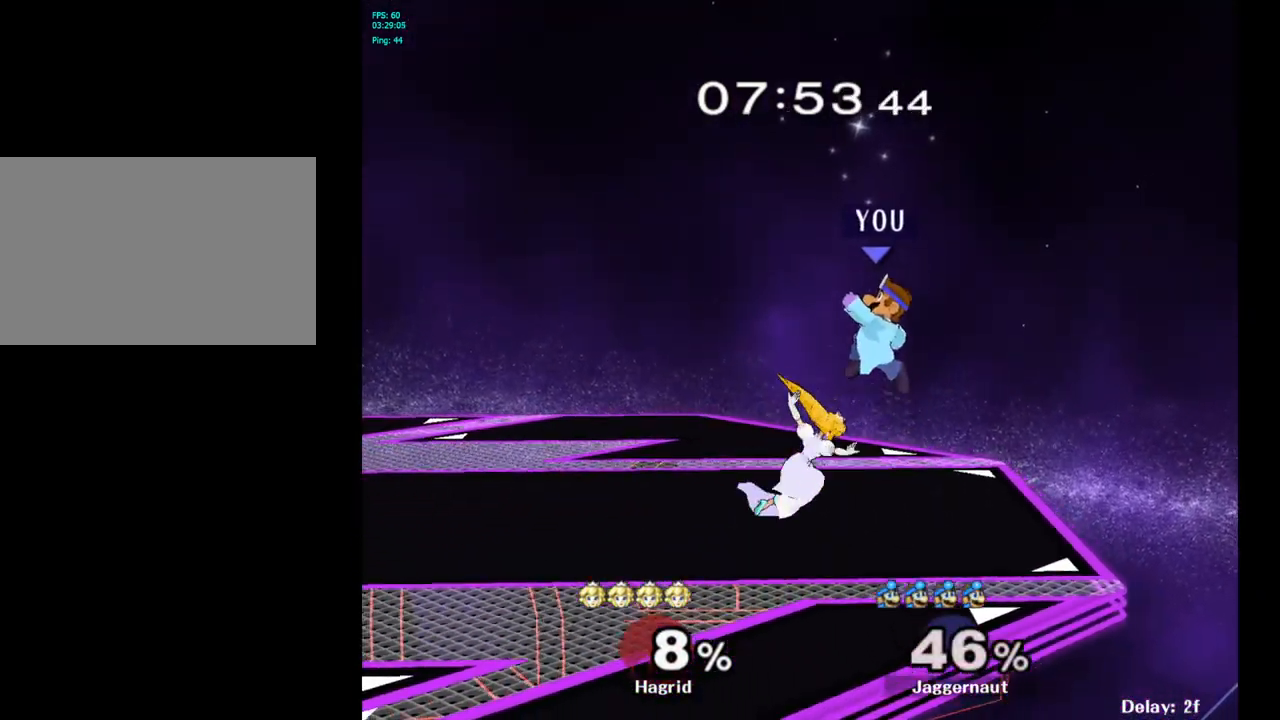
{"buttons": [], "left_stick": "down-left", "right_stick": "center", "events": [[67, "Y", "up"], [133, "left_stick", "left"], [333, "left_stick", "down-left"], [333, "right_stick", "up-right"], [417, "right_stick", "center"]]}
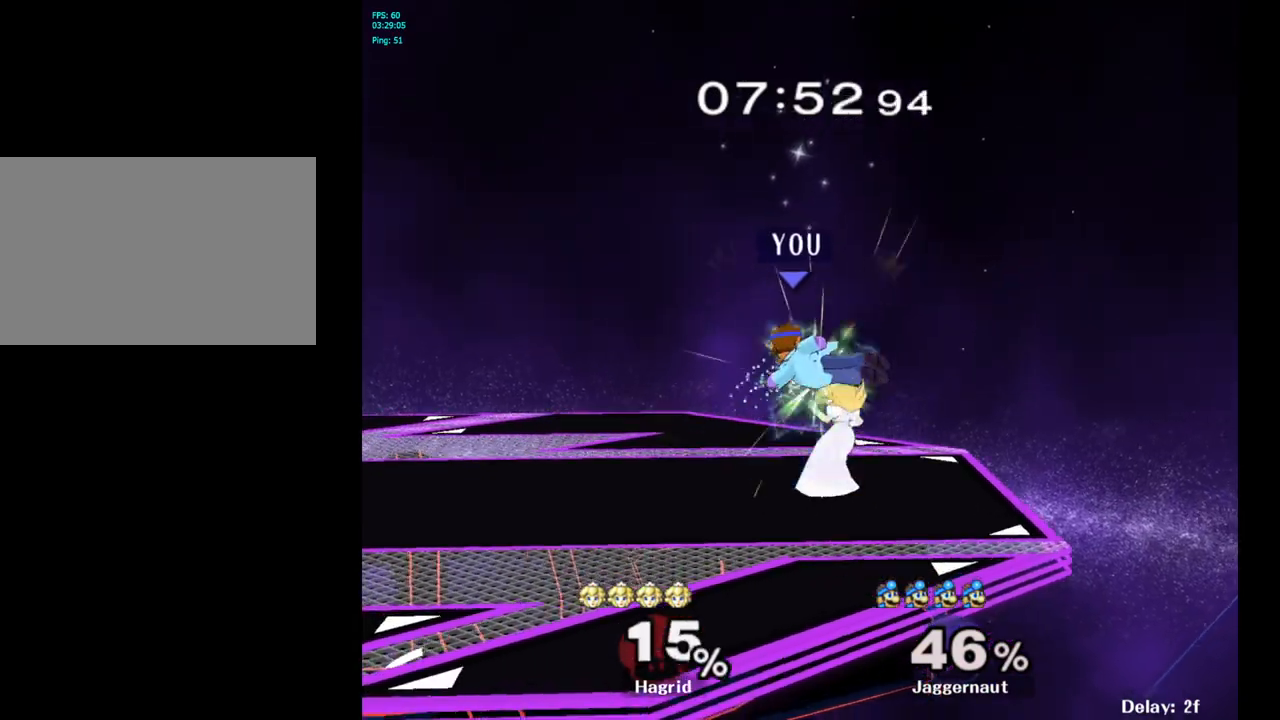
{"buttons": ["Y", "R1"], "left_stick": "center", "right_stick": "center", "events": [[33, "left_stick", "left"], [150, "R1", "down"], [350, "left_stick", "center"], [483, "Y", "down"]]}
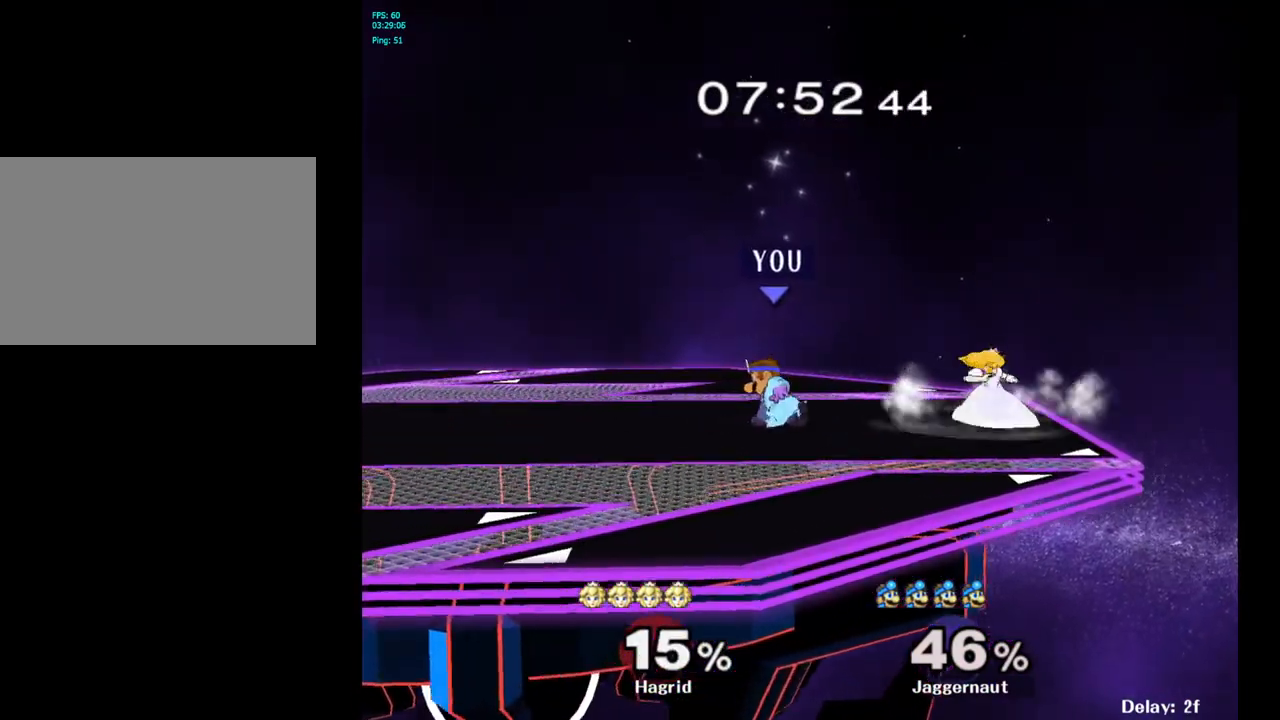
{"buttons": [], "left_stick": "left", "right_stick": "center", "events": [[150, "left_stick", "right"], [183, "Y", "up"], [217, "R1", "up"], [350, "left_stick", "center"], [500, "left_stick", "left"]]}
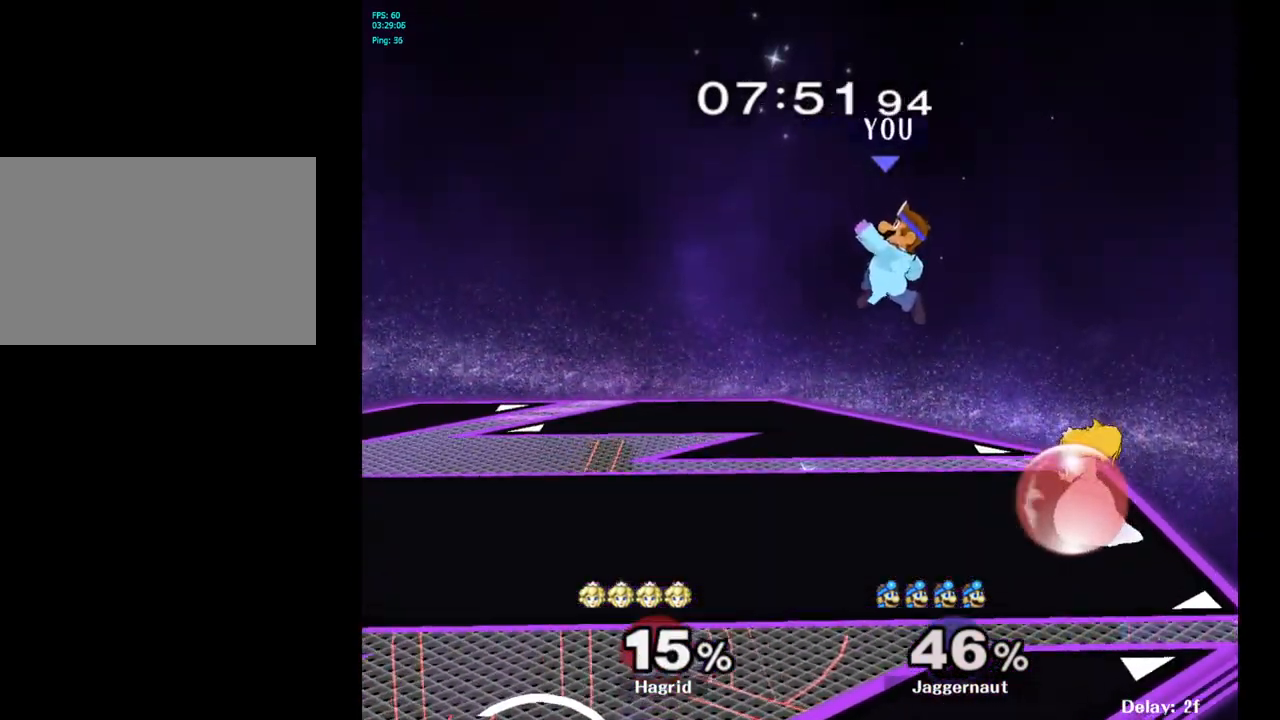
{"buttons": [], "left_stick": "center", "right_stick": "center", "events": [[433, "left_stick", "center"]]}
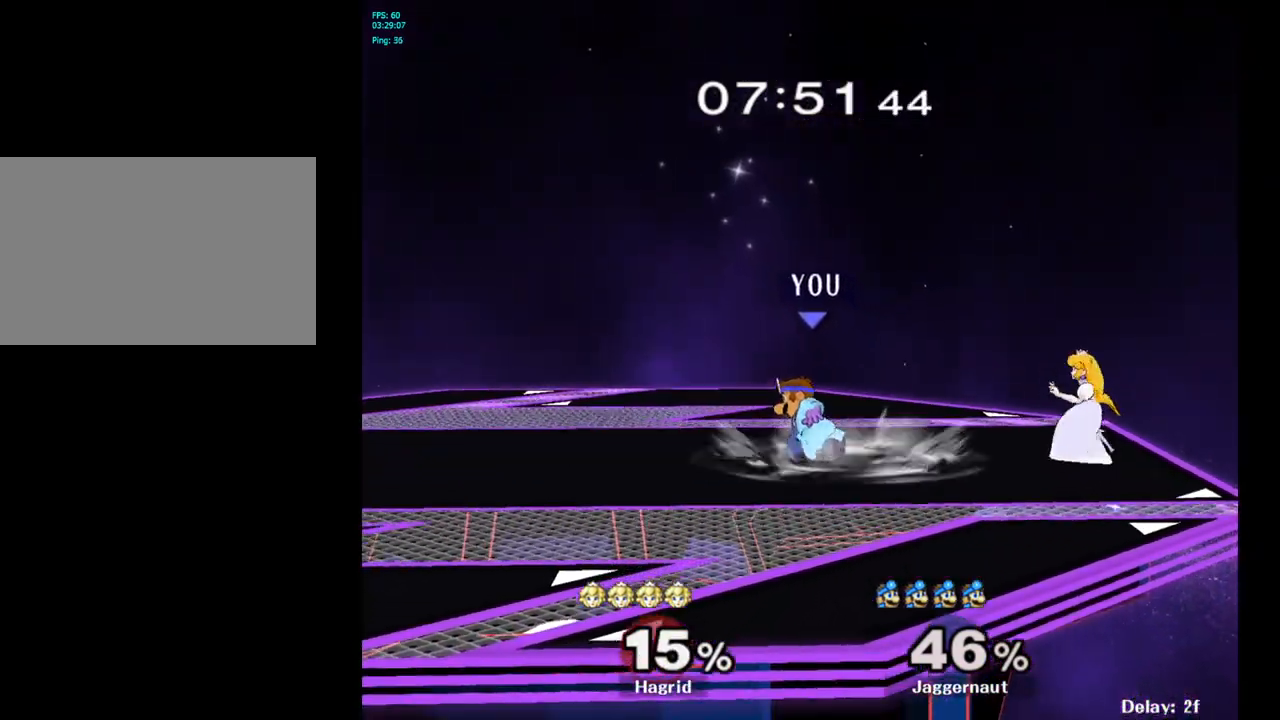
{"buttons": [], "left_stick": "right", "right_stick": "center", "events": [[33, "Y", "down"], [67, "Y", "up"], [117, "left_stick", "right"], [317, "right_stick", "right"], [400, "right_stick", "center"]]}
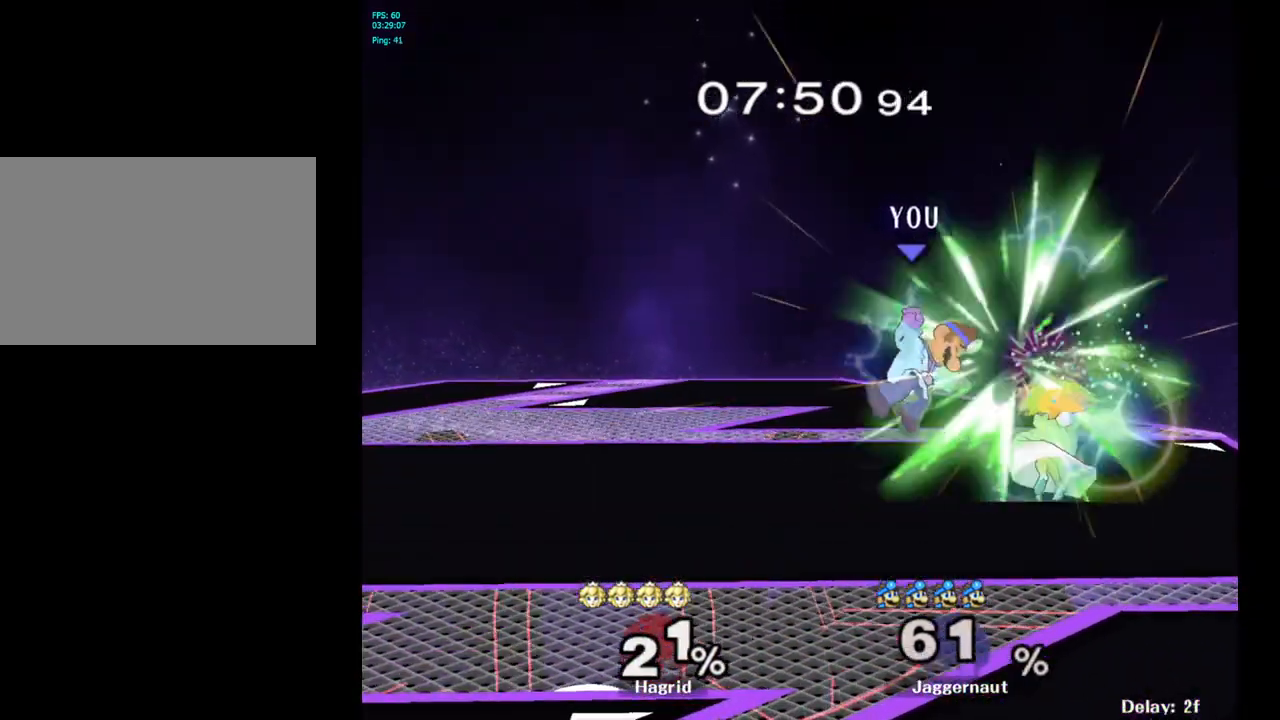
{"buttons": [], "left_stick": "left", "right_stick": "center", "events": [[100, "R1", "down"], [100, "left_stick", "down-left"], [217, "left_stick", "center"], [267, "R1", "up"], [467, "left_stick", "left"]]}
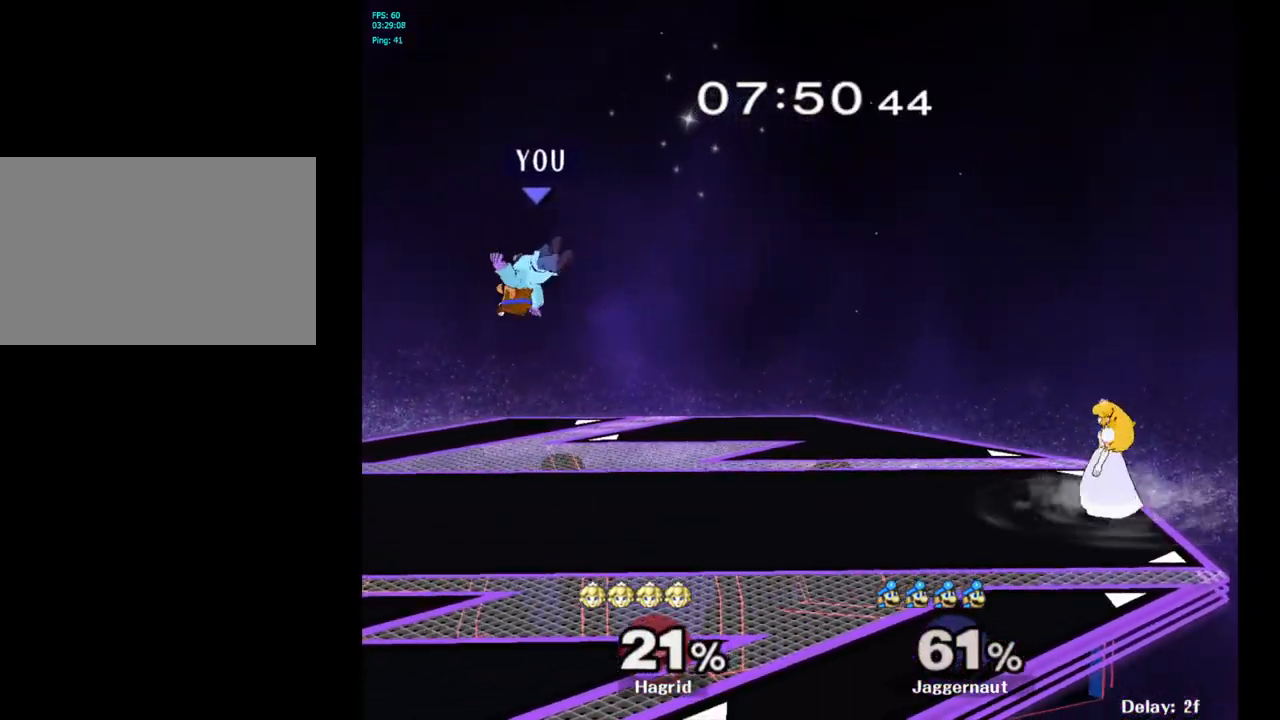
{"buttons": [], "left_stick": "center", "right_stick": "center", "events": [[100, "left_stick", "right"], [200, "left_stick", "left"], [317, "left_stick", "right"], [400, "left_stick", "center"], [433, "B", "down"], [483, "B", "up"]]}
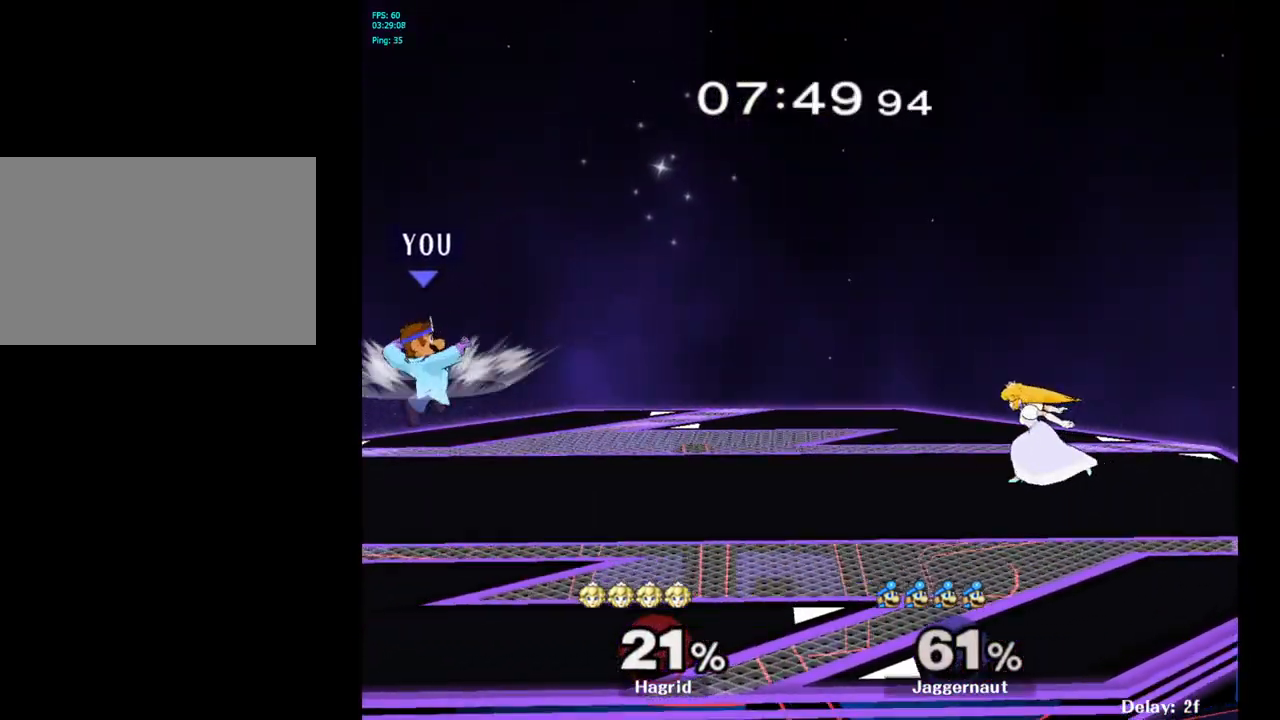
{"buttons": [], "left_stick": "center", "right_stick": "center", "events": [[50, "B", "down"], [133, "B", "up"]]}
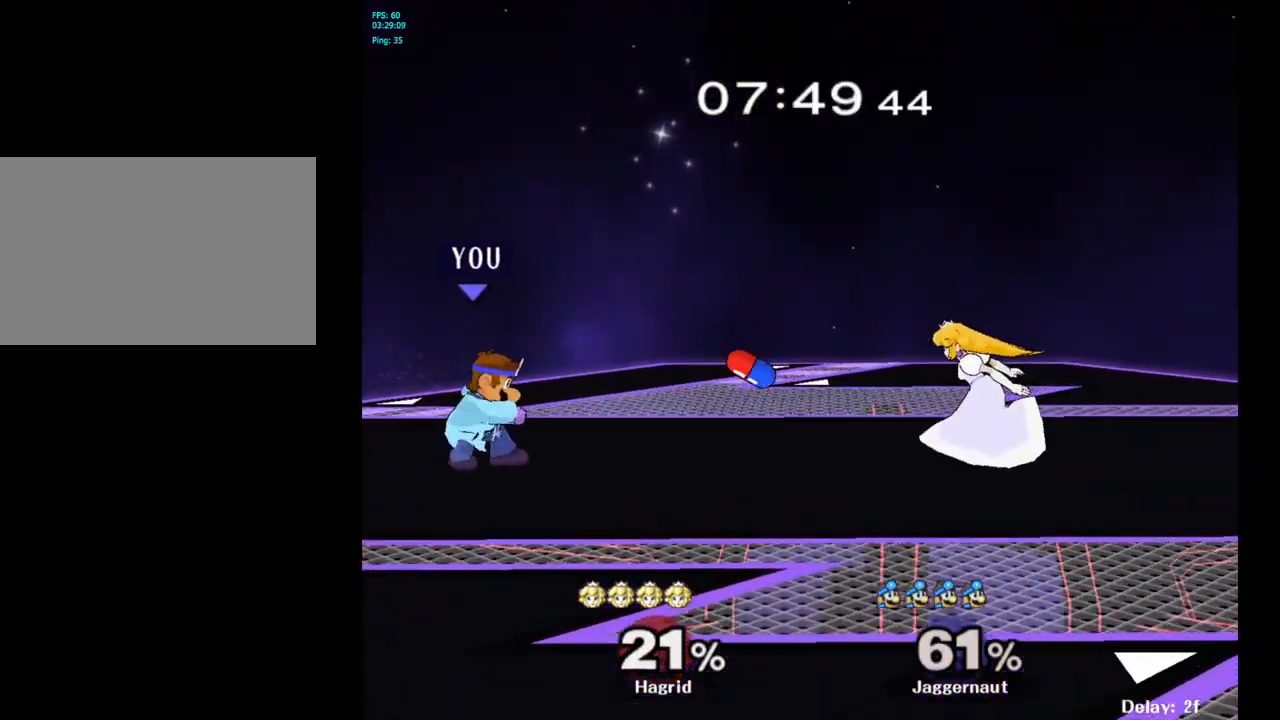
{"buttons": ["A"], "left_stick": "center", "right_stick": "center", "events": [[183, "left_stick", "right"], [250, "Y", "down"], [283, "Y", "up"], [367, "left_stick", "center"], [483, "A", "down"]]}
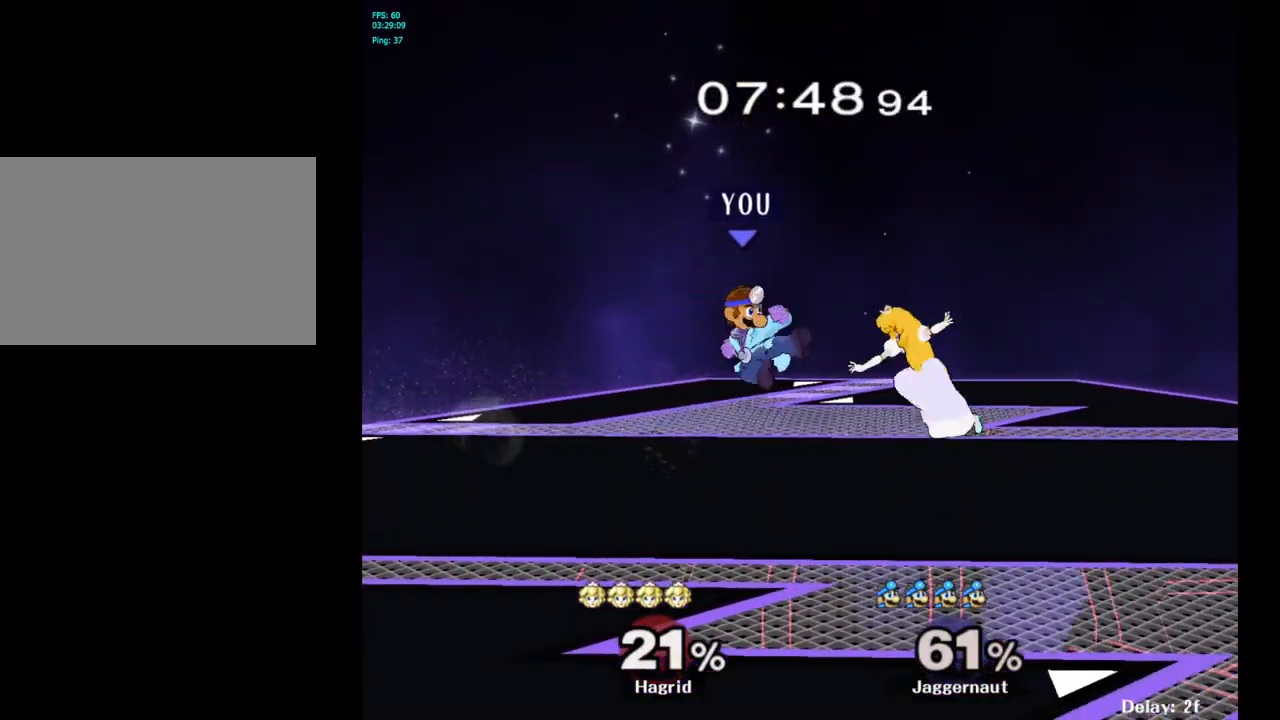
{"buttons": [], "left_stick": "center", "right_stick": "center", "events": [[100, "left_stick", "up-right"], [117, "A", "up"], [350, "left_stick", "down-right"], [417, "left_stick", "down-left"], [467, "left_stick", "center"]]}
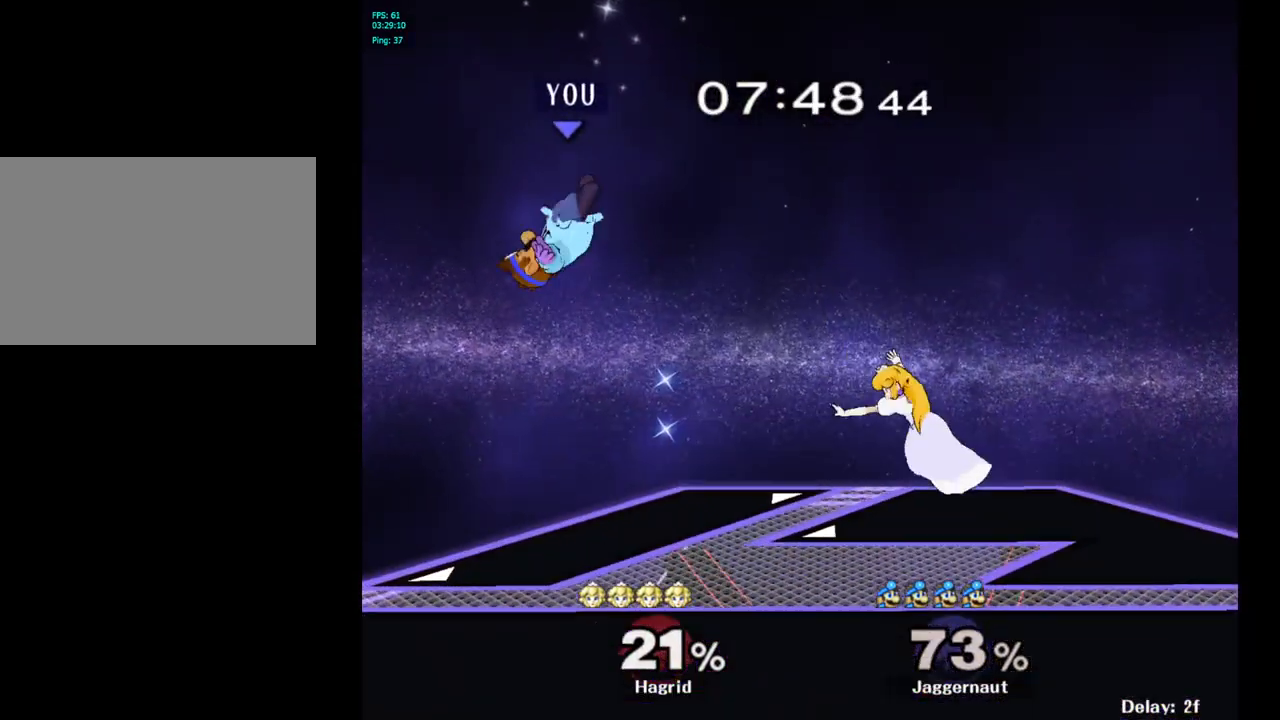
{"buttons": [], "left_stick": "center", "right_stick": "center", "events": [[167, "left_stick", "right"], [317, "left_stick", "center"]]}
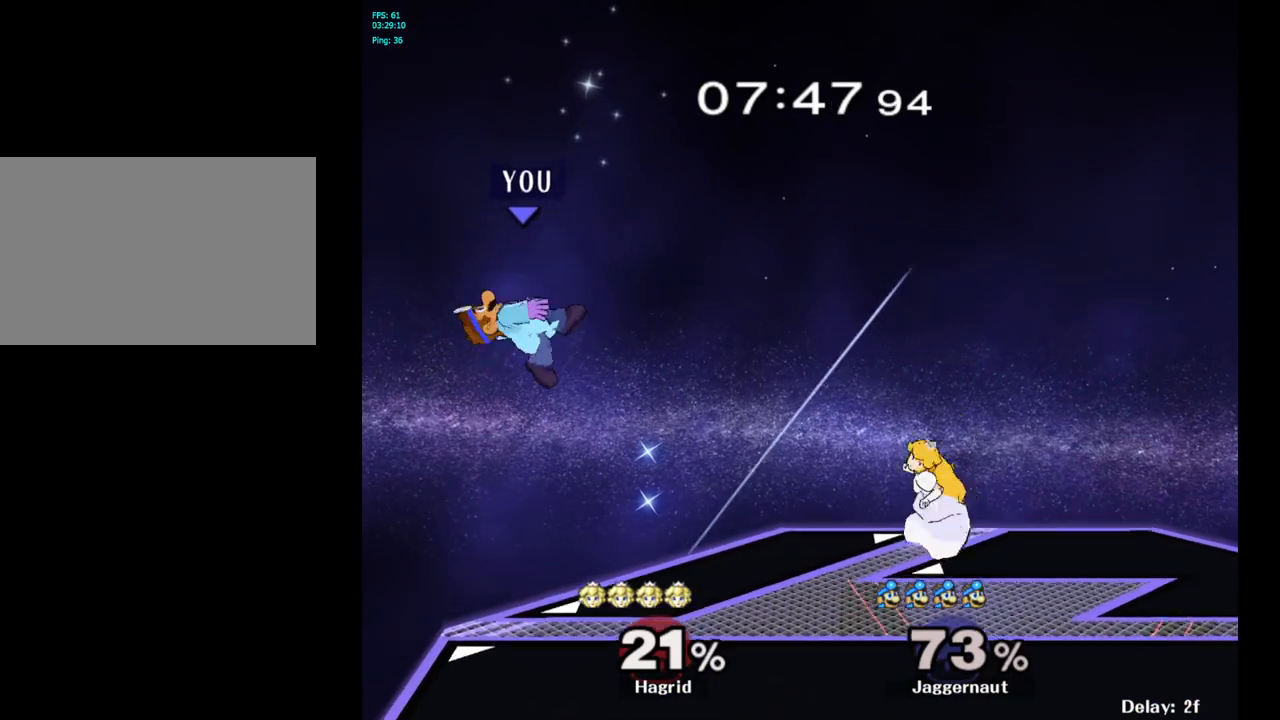
{"buttons": ["R1"], "left_stick": "left", "right_stick": "center", "events": [[133, "B", "down"], [217, "B", "up"], [267, "left_stick", "left"], [500, "R1", "down"]]}
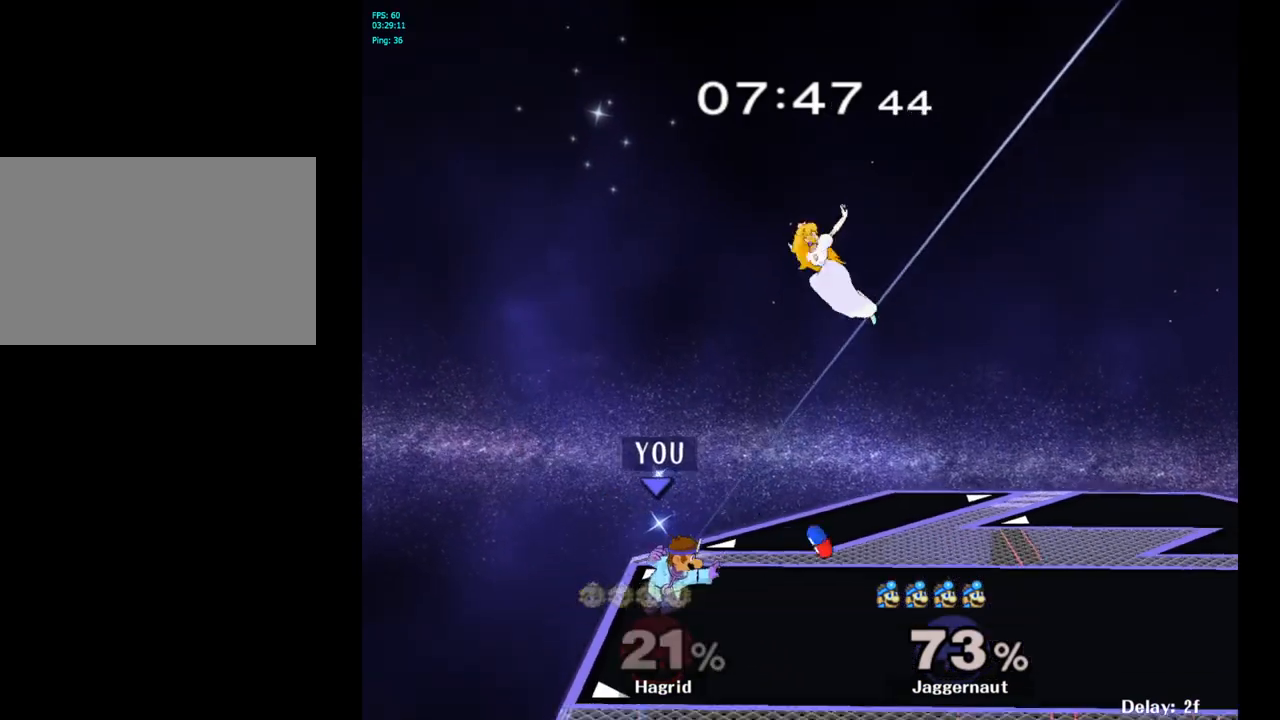
{"buttons": ["R1"], "left_stick": "center", "right_stick": "center", "events": [[117, "left_stick", "center"]]}
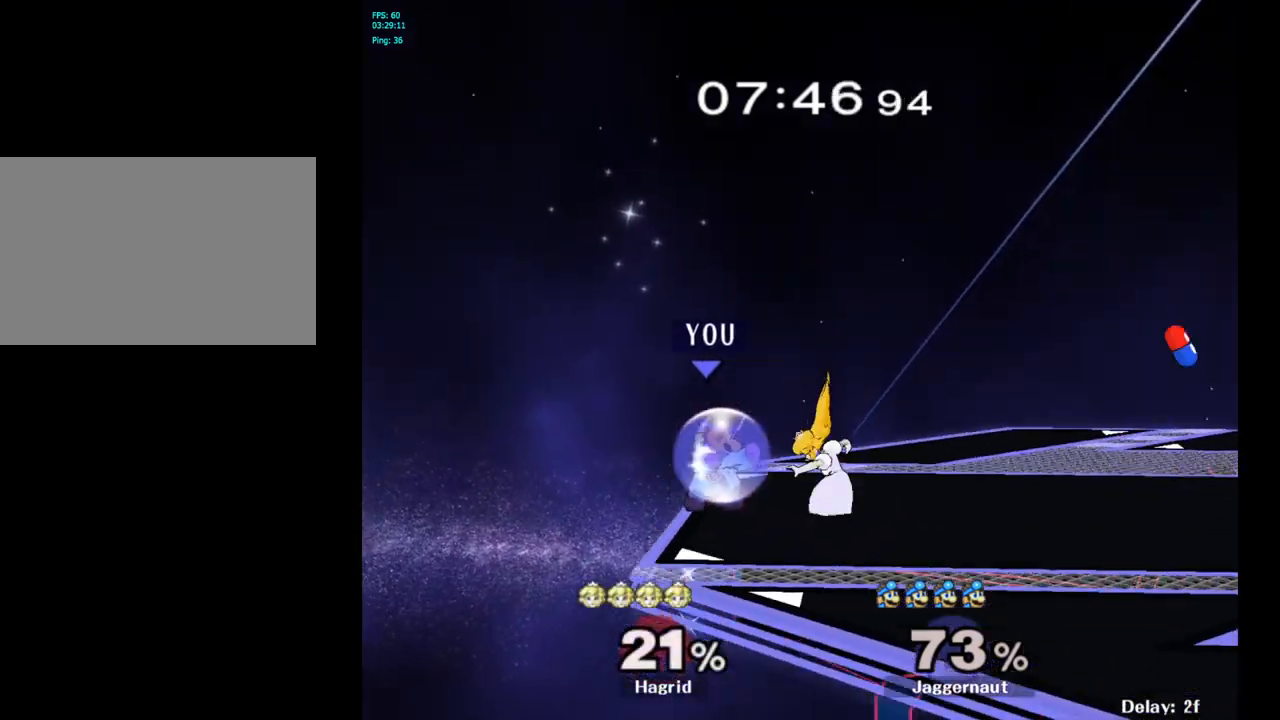
{"buttons": [], "left_stick": "center", "right_stick": "center", "events": [[17, "A", "down"], [150, "A", "up"], [383, "R1", "up"]]}
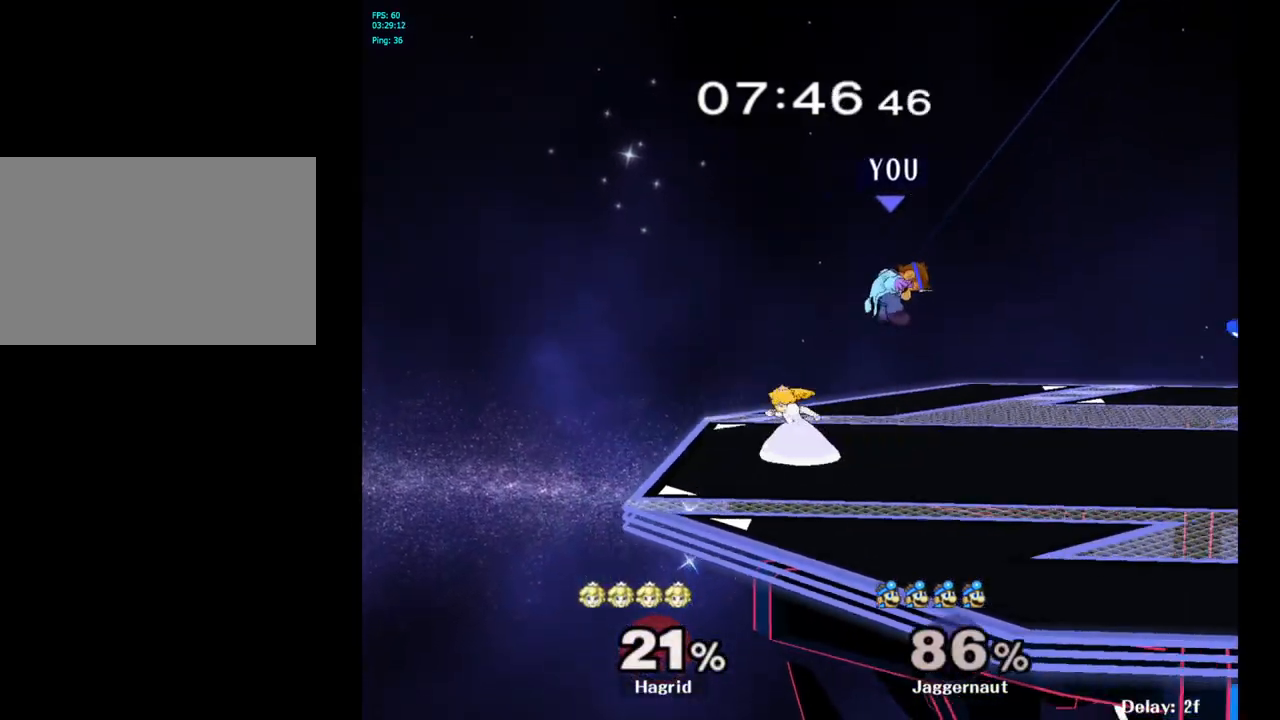
{"buttons": [], "left_stick": "left", "right_stick": "center", "events": [[117, "left_stick", "right"], [233, "left_stick", "center"], [367, "left_stick", "left"]]}
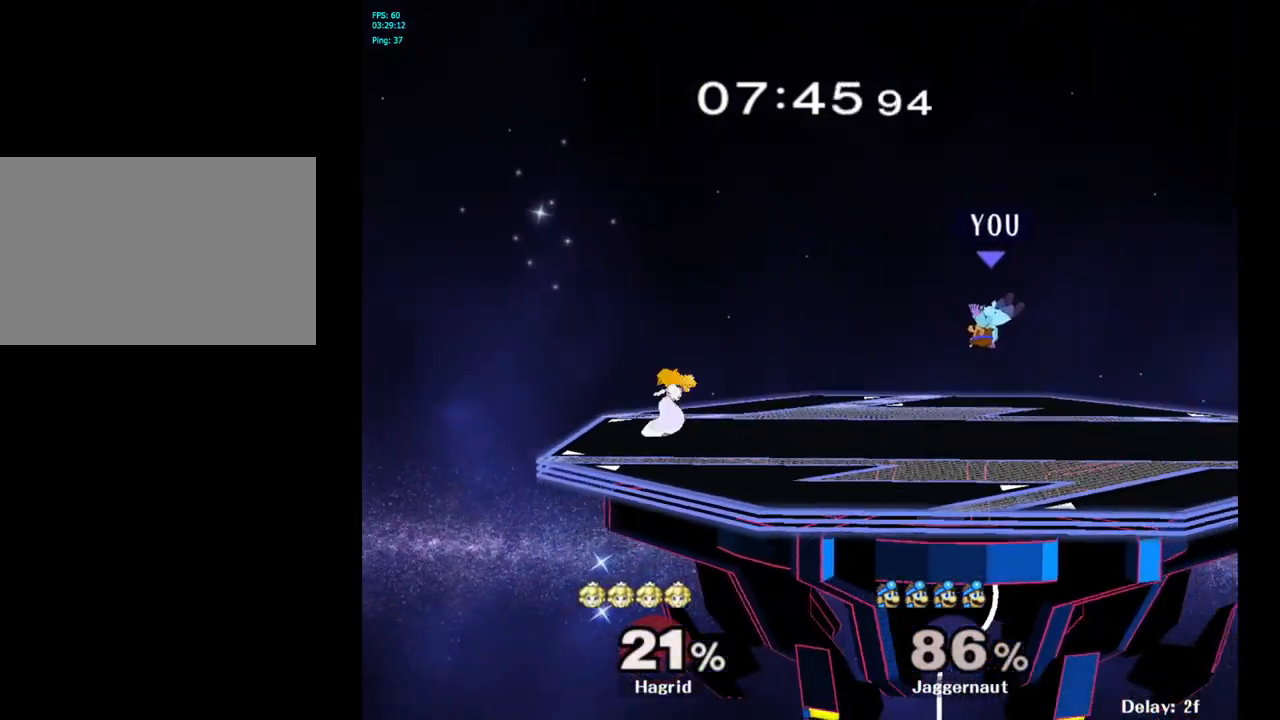
{"buttons": ["Y"], "left_stick": "right", "right_stick": "center", "events": [[17, "left_stick", "center"], [83, "left_stick", "left"], [200, "left_stick", "center"], [383, "Y", "down"], [383, "left_stick", "right"]]}
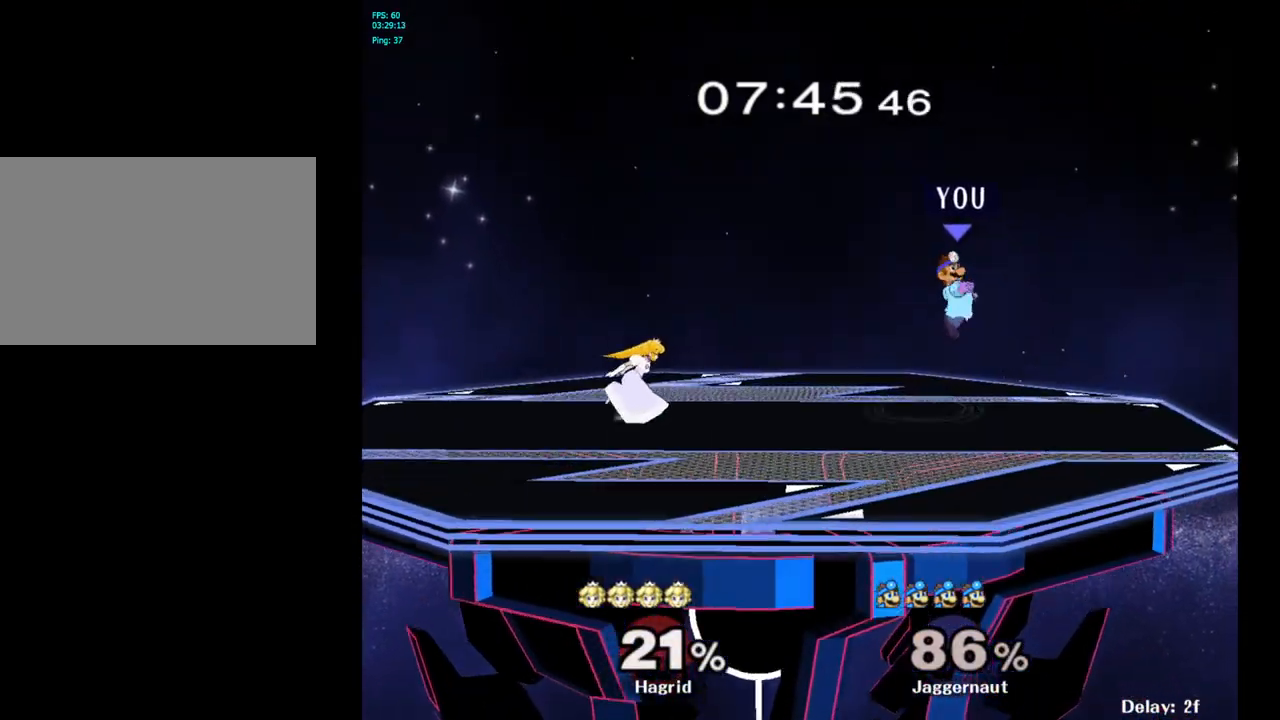
{"buttons": [], "left_stick": "right", "right_stick": "center", "events": [[17, "Y", "up"], [117, "left_stick", "center"], [200, "left_stick", "left"], [250, "left_stick", "center"], [300, "B", "down"], [367, "B", "up"], [483, "left_stick", "right"]]}
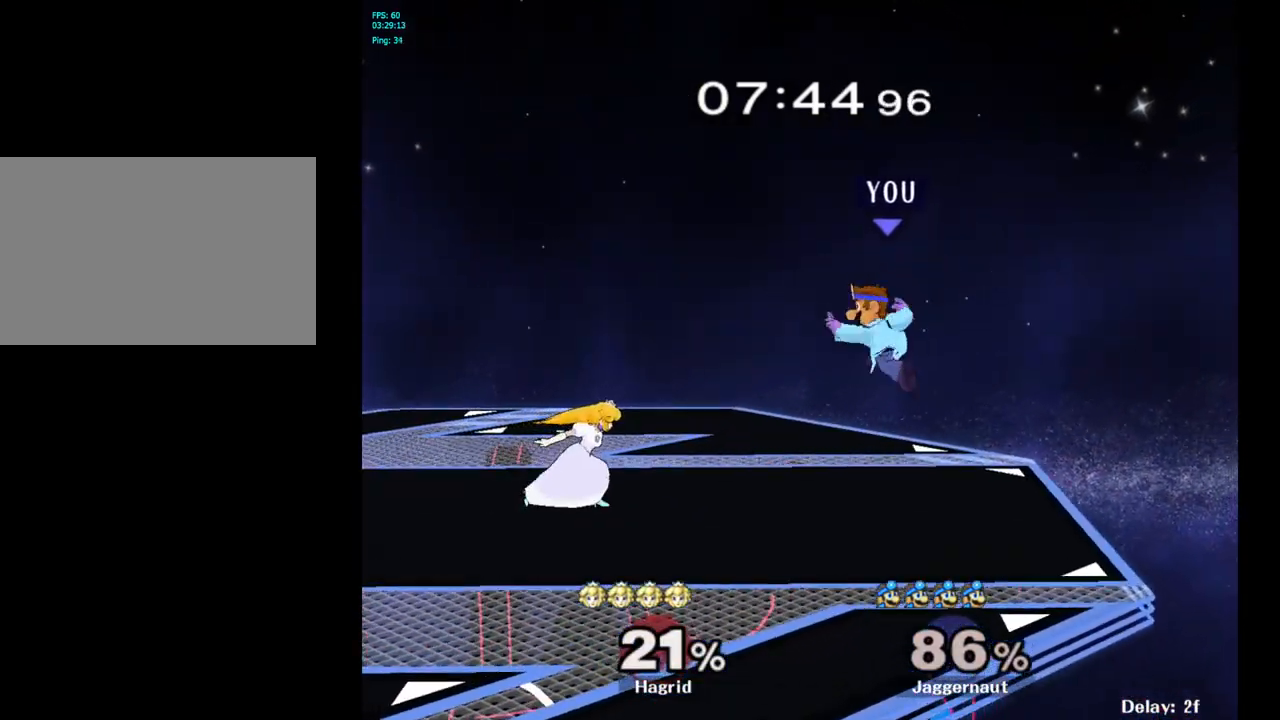
{"buttons": [], "left_stick": "center", "right_stick": "center", "events": [[117, "R1", "down"], [283, "R1", "up"], [367, "left_stick", "center"]]}
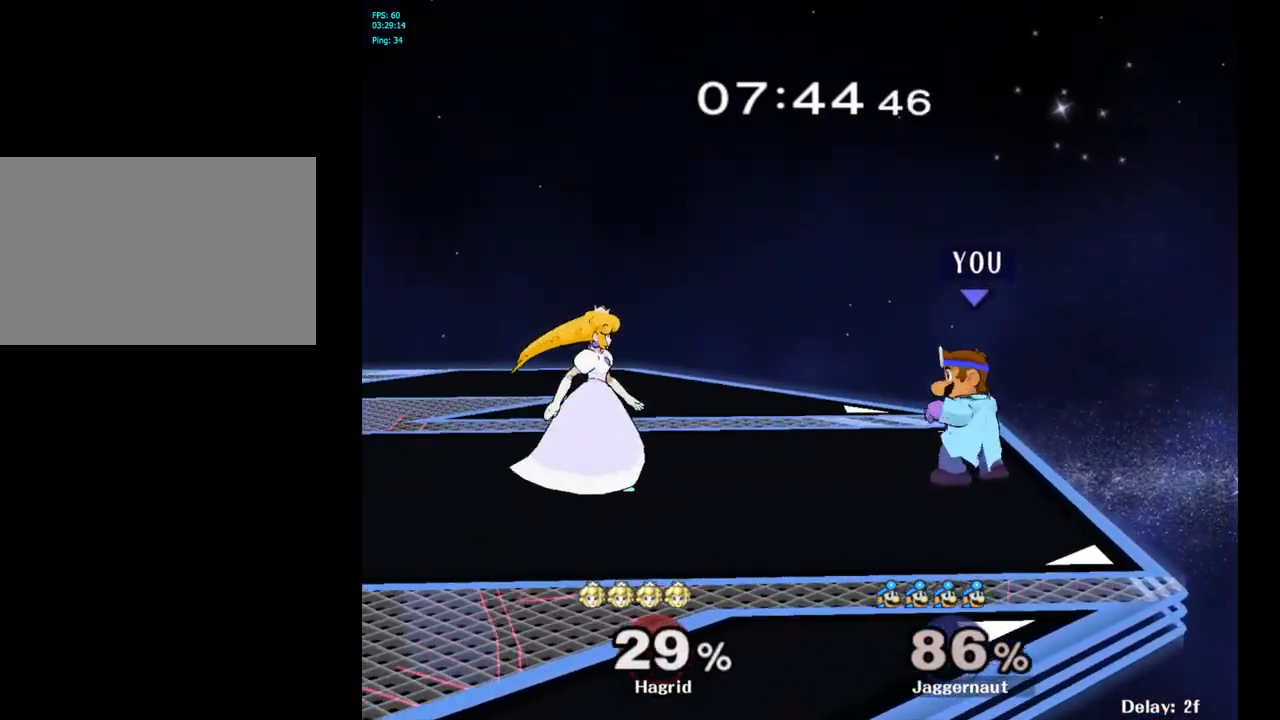
{"buttons": [], "left_stick": "left", "right_stick": "center", "events": [[100, "left_stick", "left"], [183, "Y", "down"], [200, "Y", "up"], [200, "left_stick", "center"], [267, "A", "down"], [367, "A", "up"], [450, "left_stick", "left"]]}
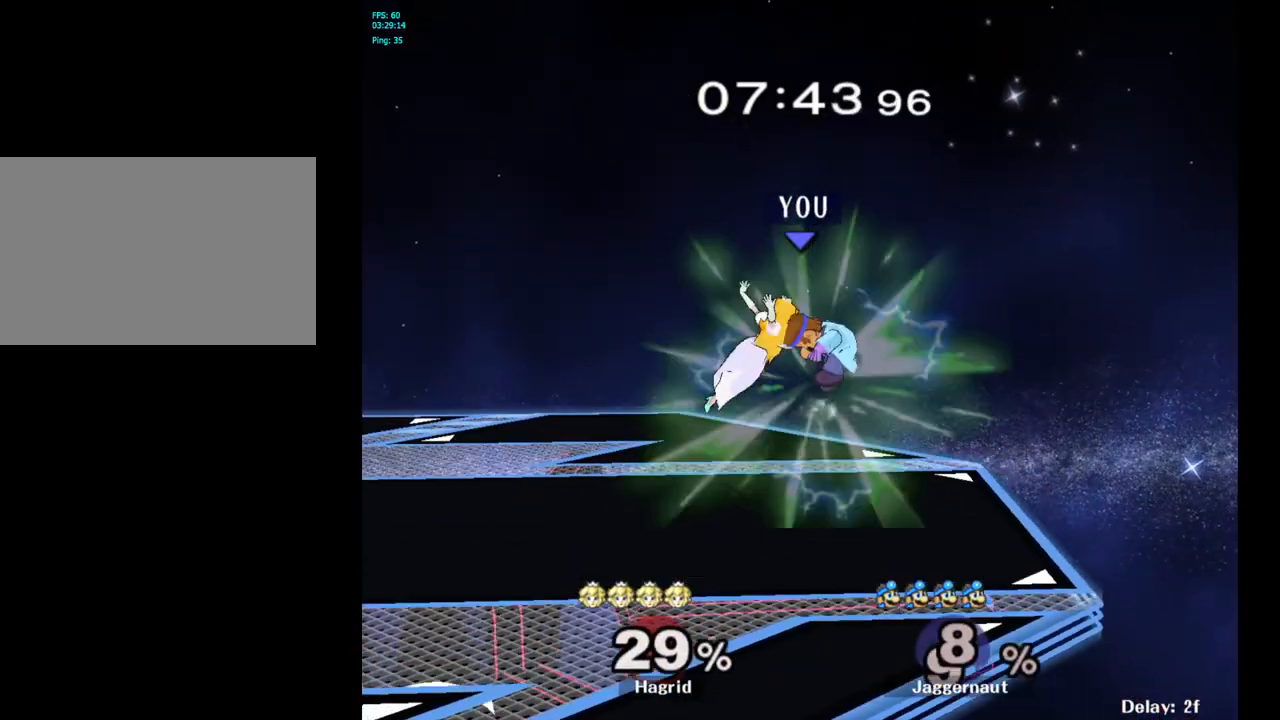
{"buttons": [], "left_stick": "center", "right_stick": "center", "events": [[50, "left_stick", "up-left"], [200, "left_stick", "left"], [317, "left_stick", "down-left"], [417, "left_stick", "center"]]}
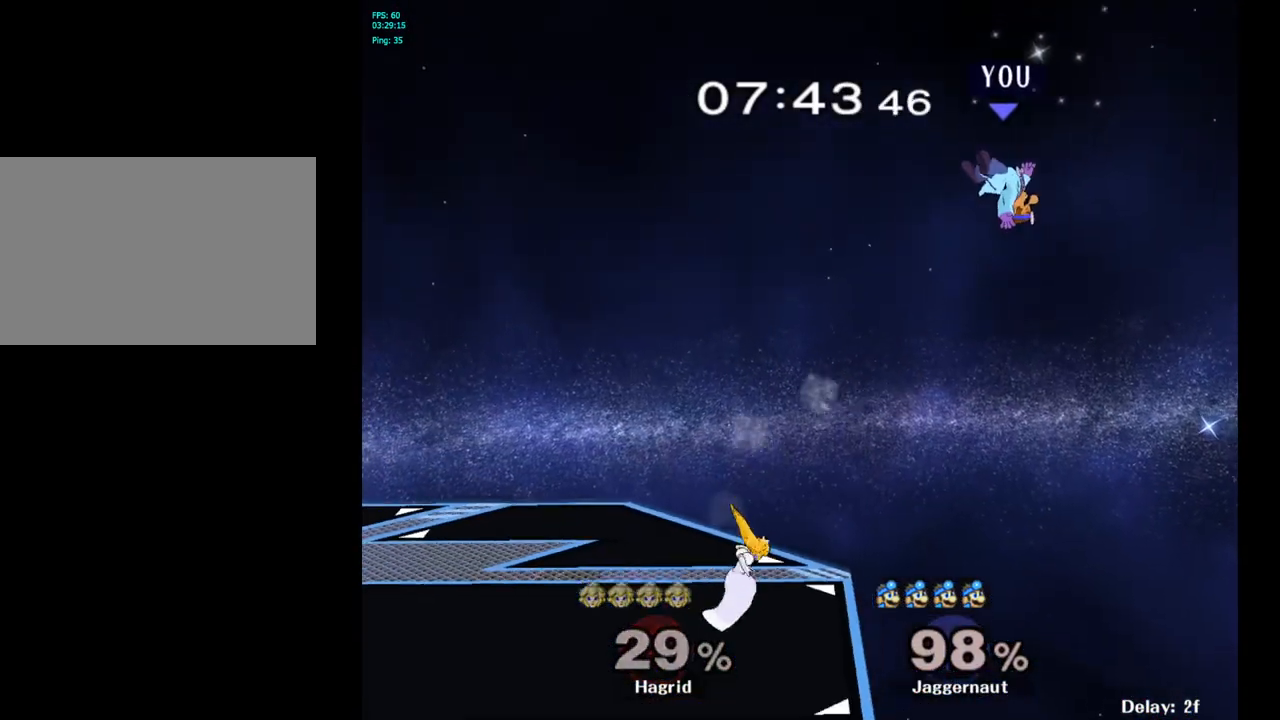
{"buttons": [], "left_stick": "left", "right_stick": "center", "events": [[33, "left_stick", "left"]]}